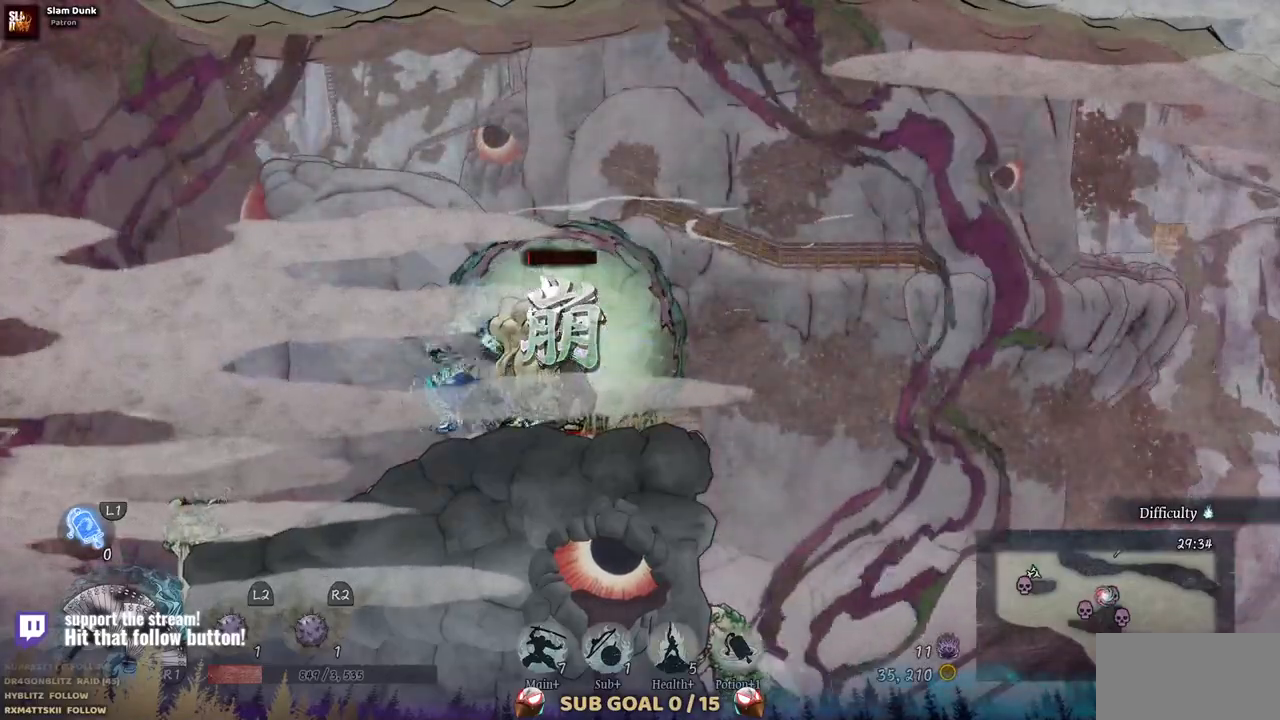
Gameplay with a controller (PlayStation layout); each line is a JSON object with the inputs held at the frame after it (dt_ms = milliseconds from this image to that frame). "events" lists button and stick changes between this image and that frame as [ms after this image, input, new state], when the widget could be followed in between. Not read: L2 R1 R2.
{"dt_ms": 500, "buttons": [], "left_stick": "center", "right_stick": "center", "events": [[17, "SQUARE", "up"], [100, "SQUARE", "down"], [183, "SQUARE", "up"], [267, "SQUARE", "down"], [333, "SQUARE", "up"], [400, "SQUARE", "down"], [500, "SQUARE", "up"]]}
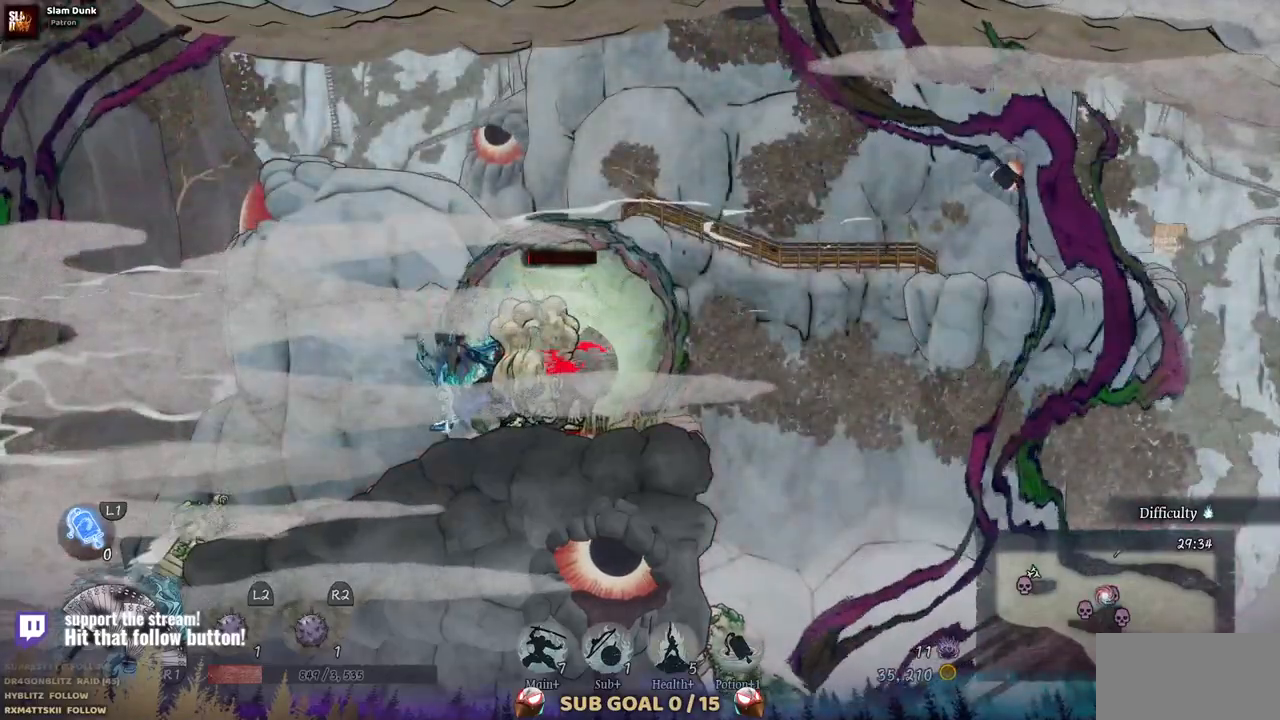
{"dt_ms": 500, "buttons": [], "left_stick": "center", "right_stick": "center", "events": [[67, "SQUARE", "down"], [133, "SQUARE", "up"], [217, "SQUARE", "down"], [283, "SQUARE", "up"]]}
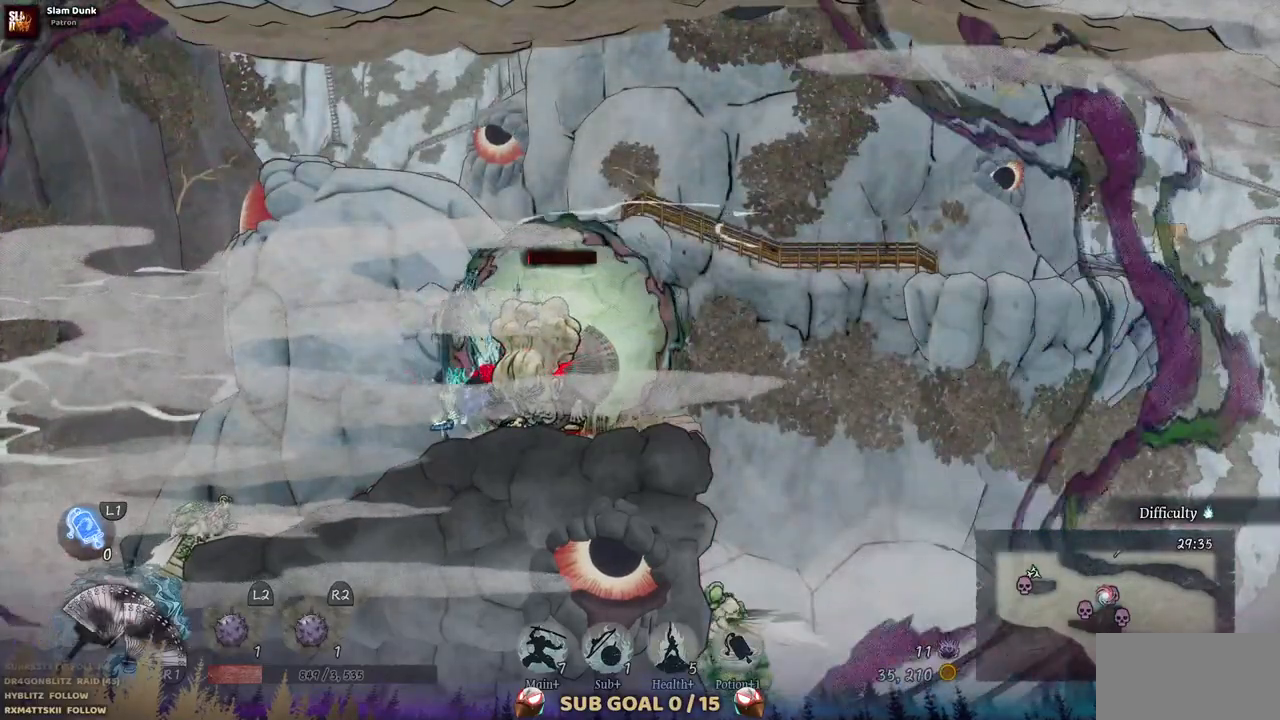
{"dt_ms": 500, "buttons": [], "left_stick": "center", "right_stick": "center", "events": []}
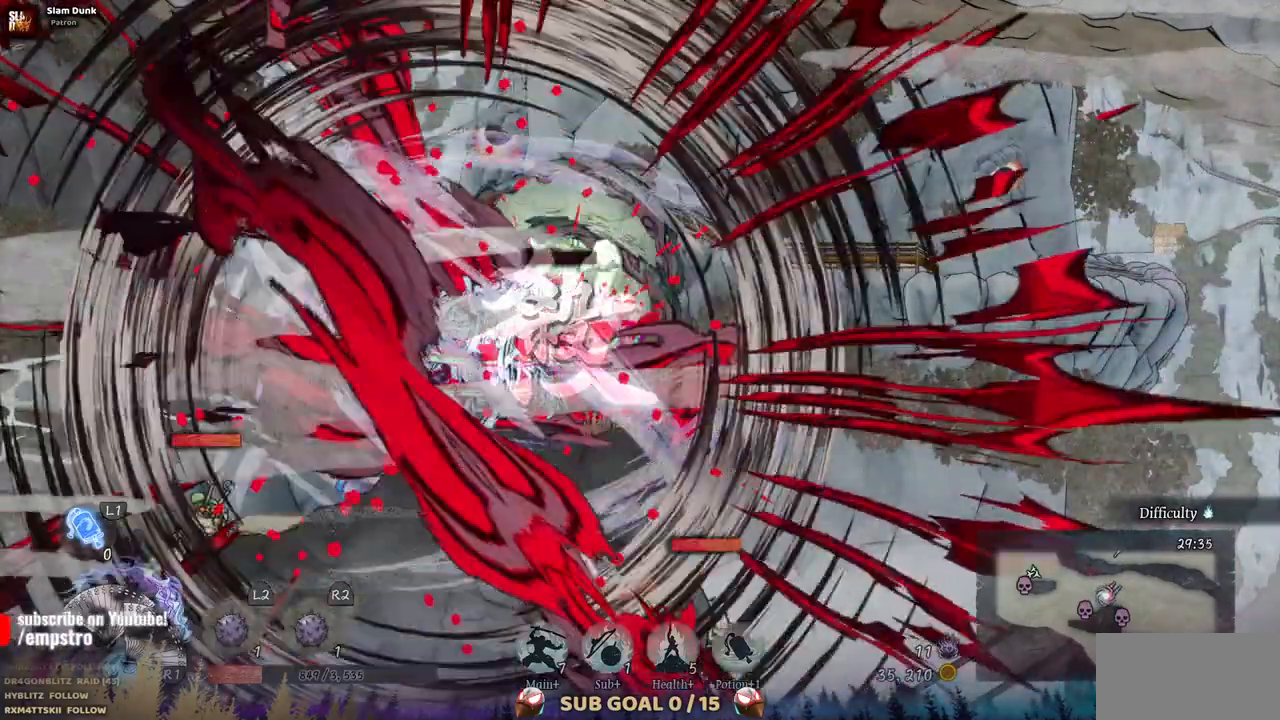
{"dt_ms": 500, "buttons": [], "left_stick": "center", "right_stick": "center", "events": []}
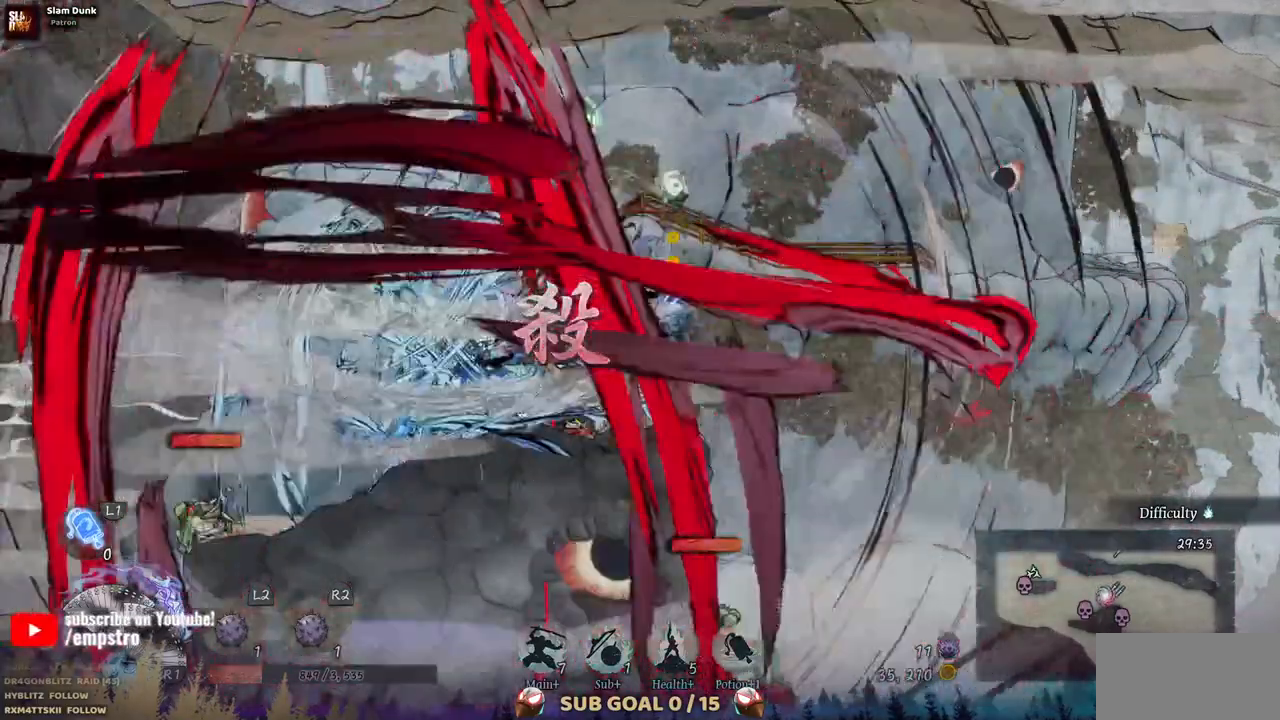
{"dt_ms": 500, "buttons": ["DPAD_LEFT"], "left_stick": "center", "right_stick": "center", "events": [[17, "DPAD_LEFT", "down"]]}
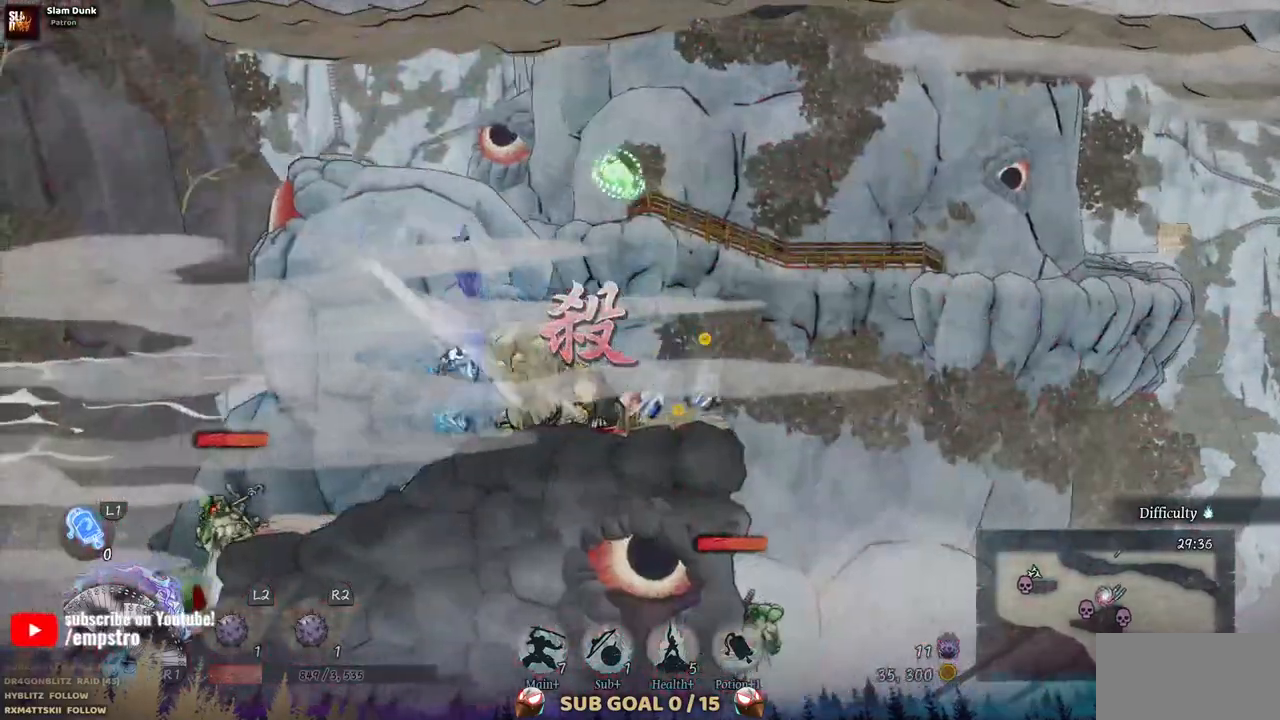
{"dt_ms": 500, "buttons": [], "left_stick": "center", "right_stick": "center", "events": [[350, "SQUARE", "down"], [367, "DPAD_LEFT", "up"], [433, "SQUARE", "up"]]}
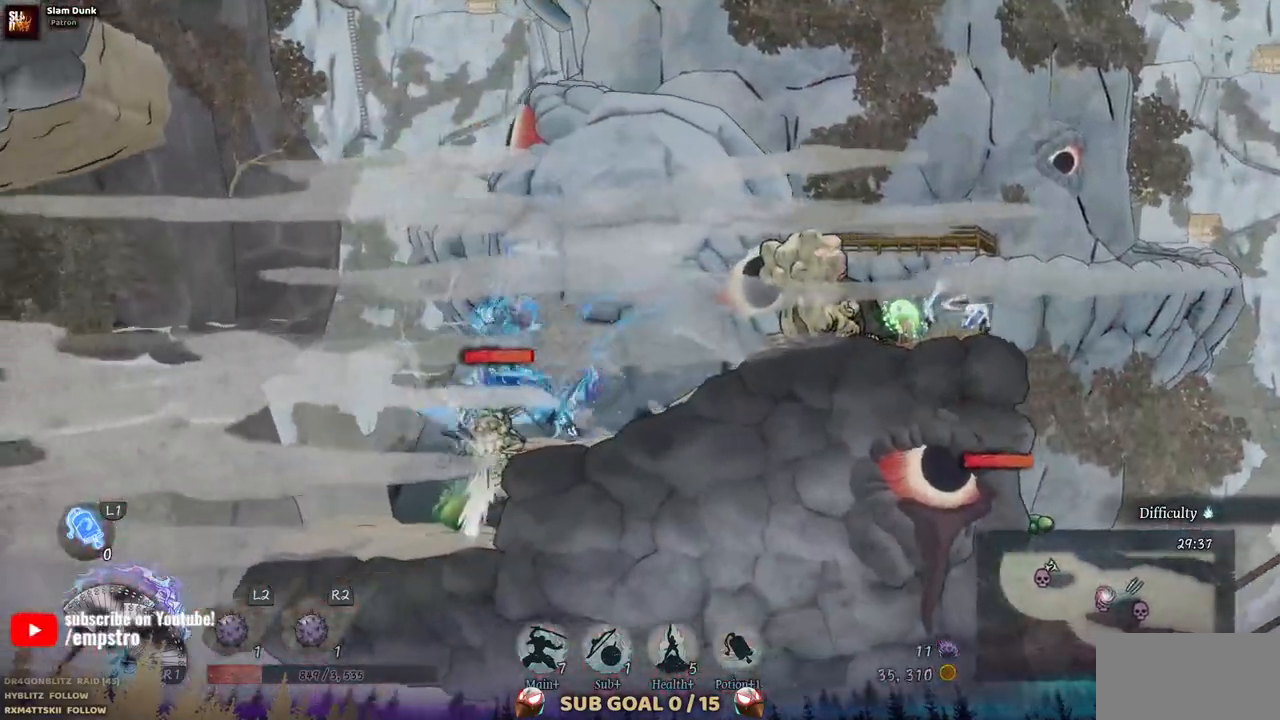
{"dt_ms": 500, "buttons": ["SQUARE"], "left_stick": "center", "right_stick": "center", "events": [[17, "SQUARE", "down"], [100, "SQUARE", "up"], [183, "SQUARE", "down"], [283, "SQUARE", "up"], [350, "SQUARE", "down"], [433, "SQUARE", "up"], [483, "SQUARE", "down"]]}
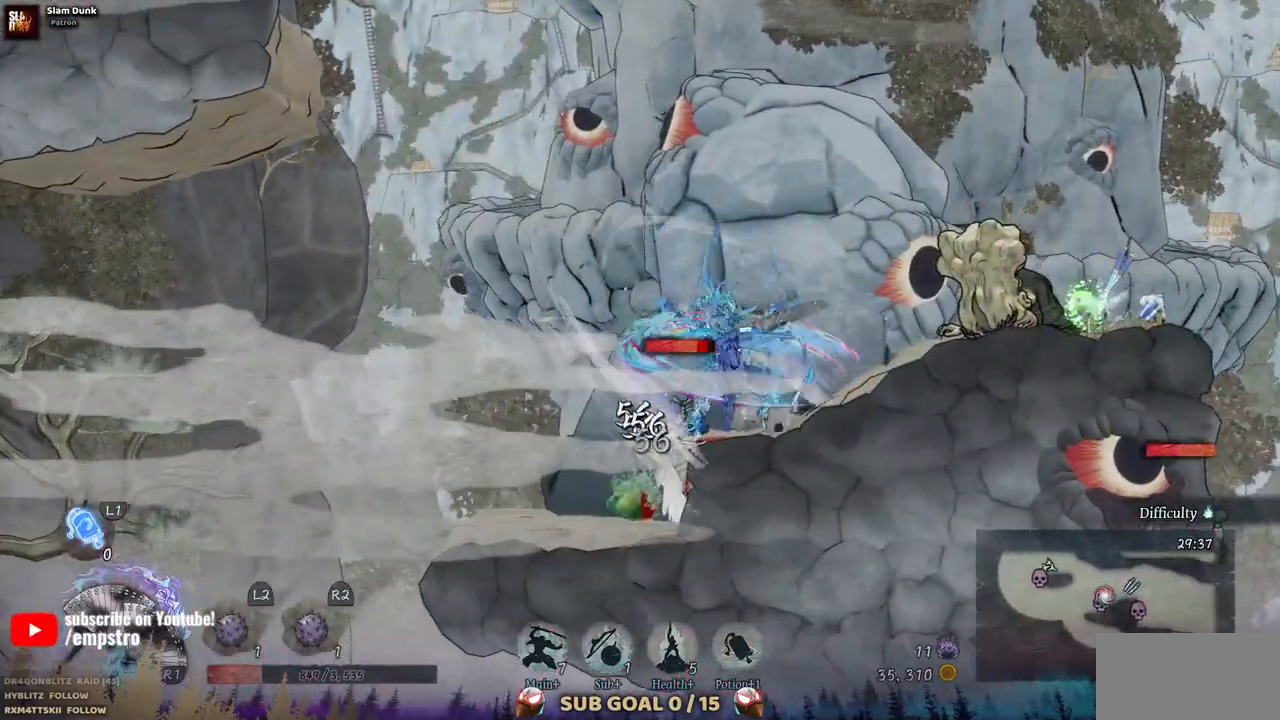
{"dt_ms": 500, "buttons": ["SQUARE"], "left_stick": "center", "right_stick": "center", "events": [[83, "SQUARE", "up"], [167, "SQUARE", "down"], [233, "SQUARE", "up"], [317, "SQUARE", "down"], [383, "SQUARE", "up"], [450, "SQUARE", "down"]]}
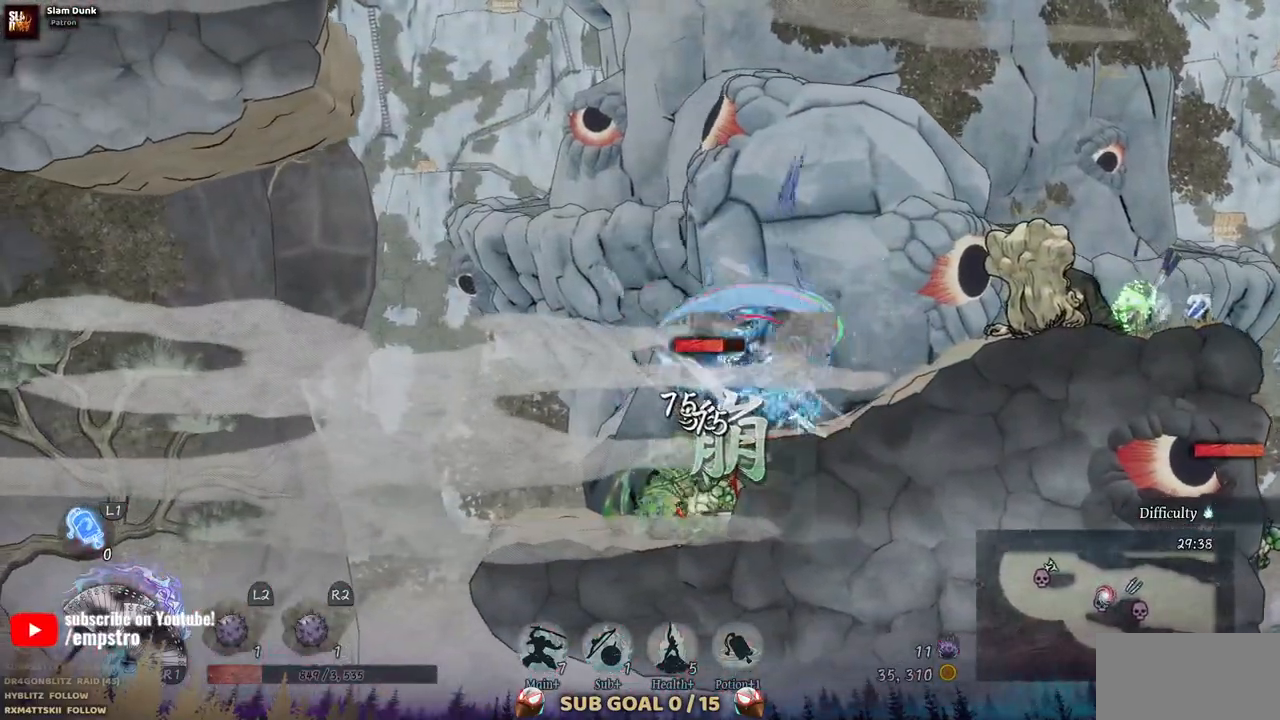
{"dt_ms": 500, "buttons": [], "left_stick": "center", "right_stick": "center", "events": [[33, "SQUARE", "up"], [100, "SQUARE", "down"], [183, "SQUARE", "up"], [267, "SQUARE", "down"], [333, "SQUARE", "up"], [400, "SQUARE", "down"], [467, "SQUARE", "up"]]}
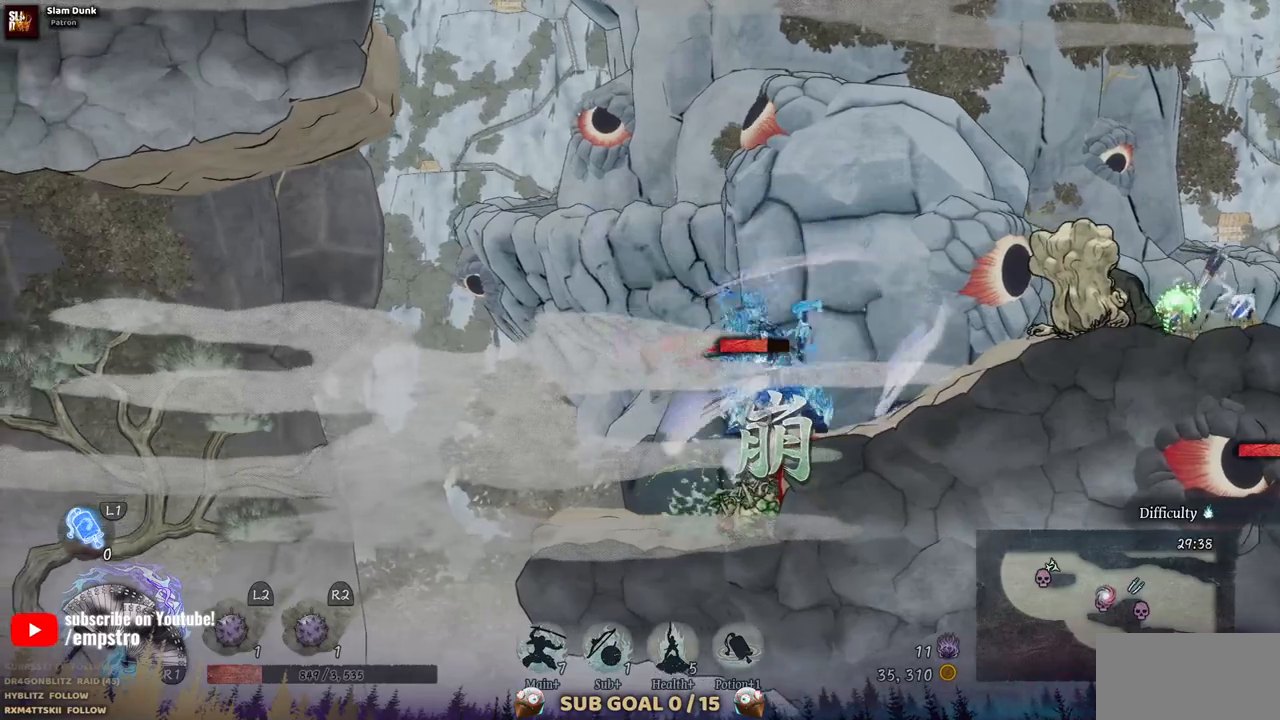
{"dt_ms": 500, "buttons": [], "left_stick": "center", "right_stick": "center", "events": [[50, "SQUARE", "down"], [133, "SQUARE", "up"], [183, "SQUARE", "down"], [283, "SQUARE", "up"]]}
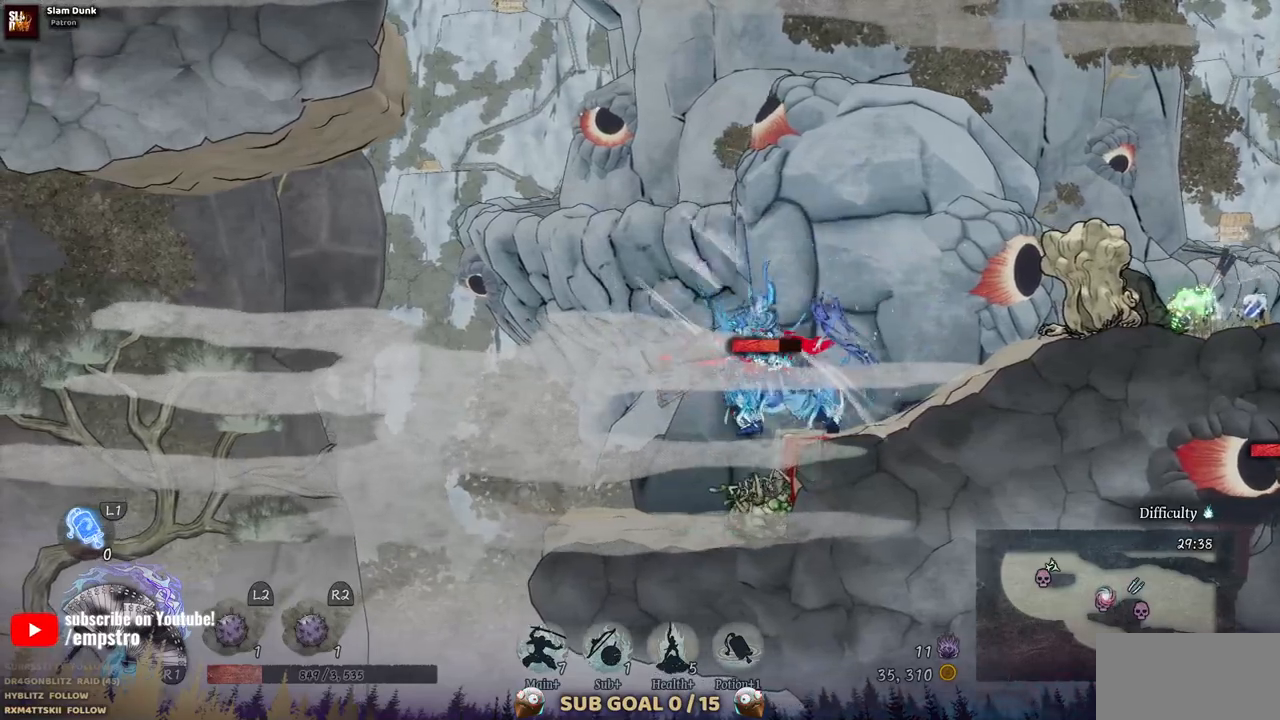
{"dt_ms": 500, "buttons": [], "left_stick": "center", "right_stick": "center", "events": []}
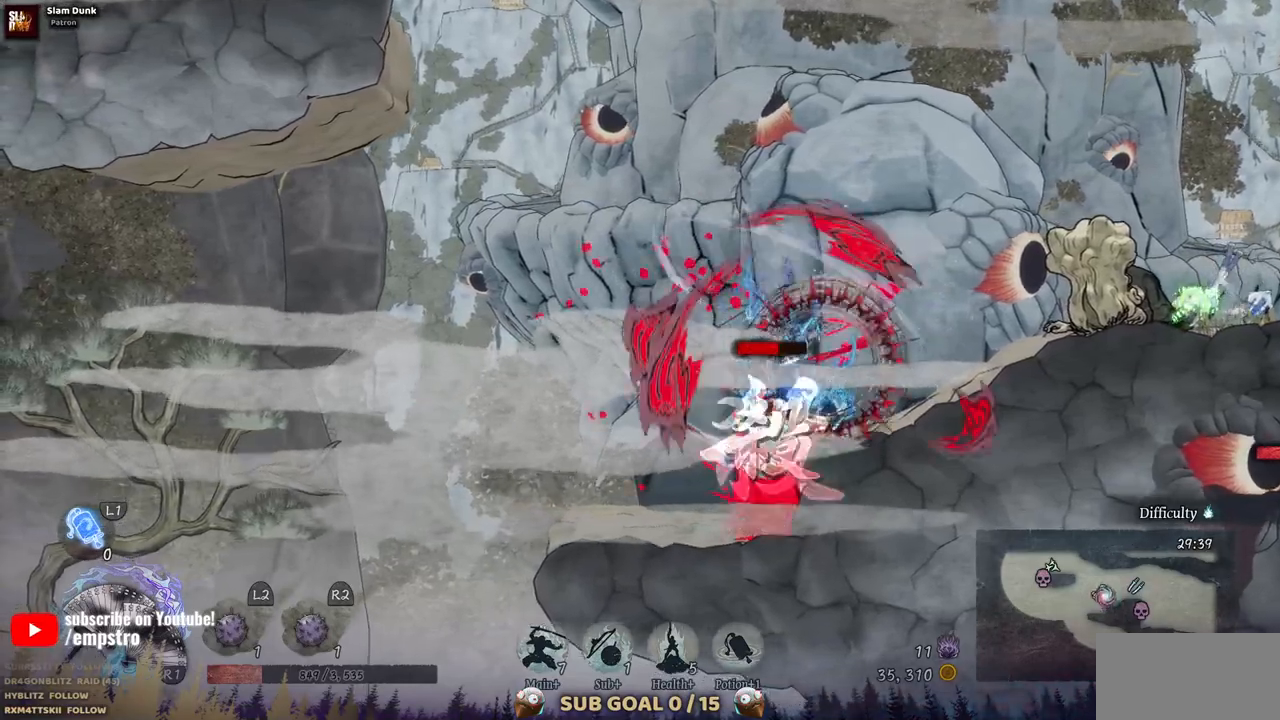
{"dt_ms": 500, "buttons": ["DPAD_RIGHT"], "left_stick": "center", "right_stick": "center", "events": [[383, "DPAD_RIGHT", "down"]]}
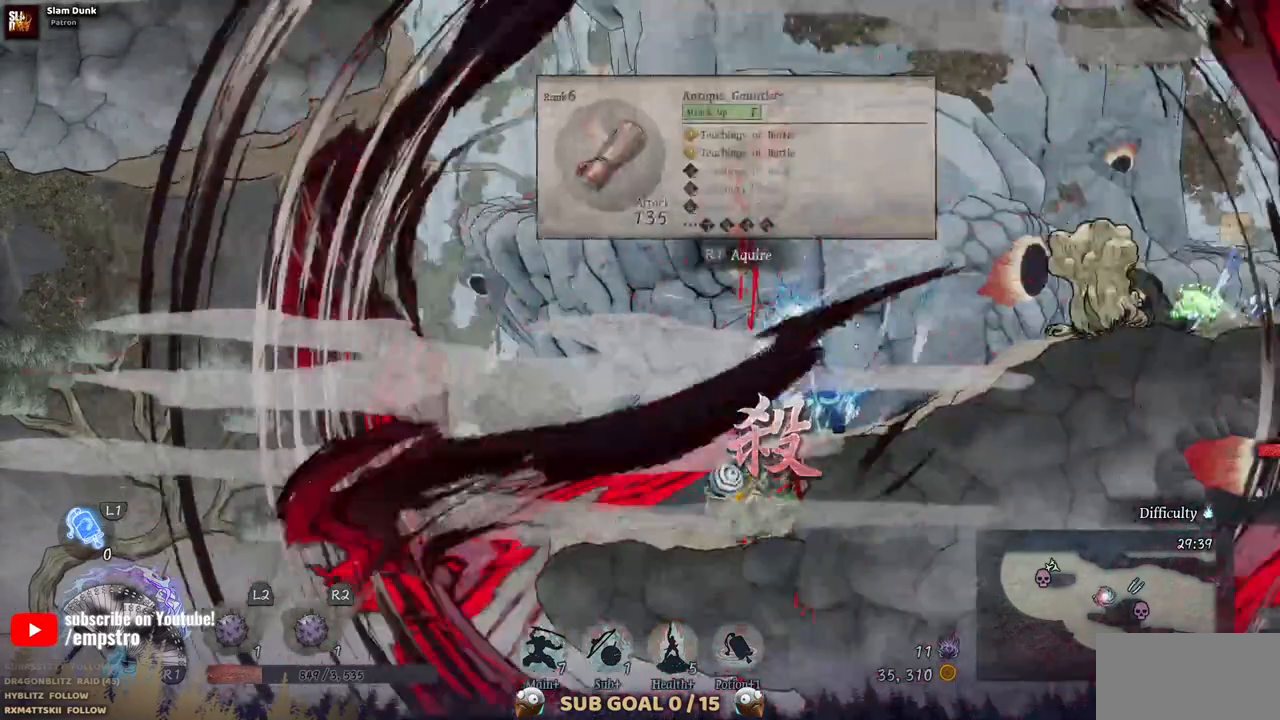
{"dt_ms": 1000, "buttons": [], "left_stick": "center", "right_stick": "center"}
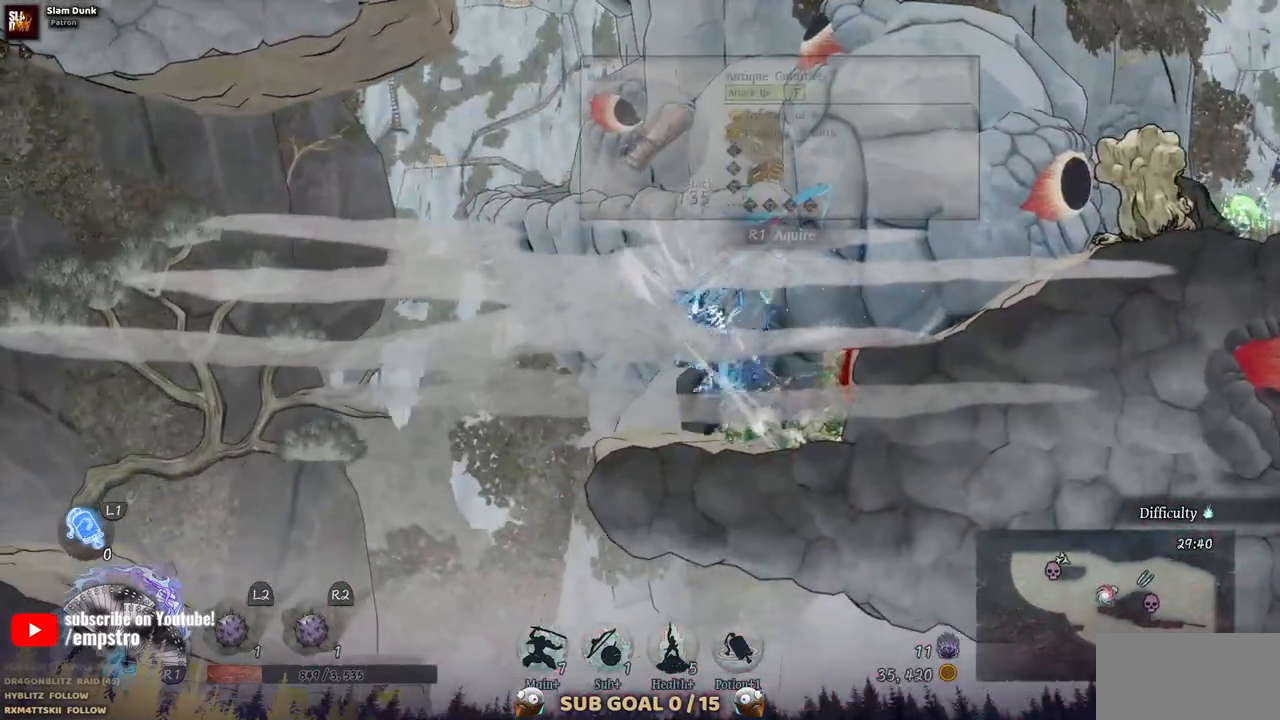
{"dt_ms": 500, "buttons": [], "left_stick": "center", "right_stick": "center", "events": [[67, "DPAD_RIGHT", "down"], [500, "DPAD_RIGHT", "up"]]}
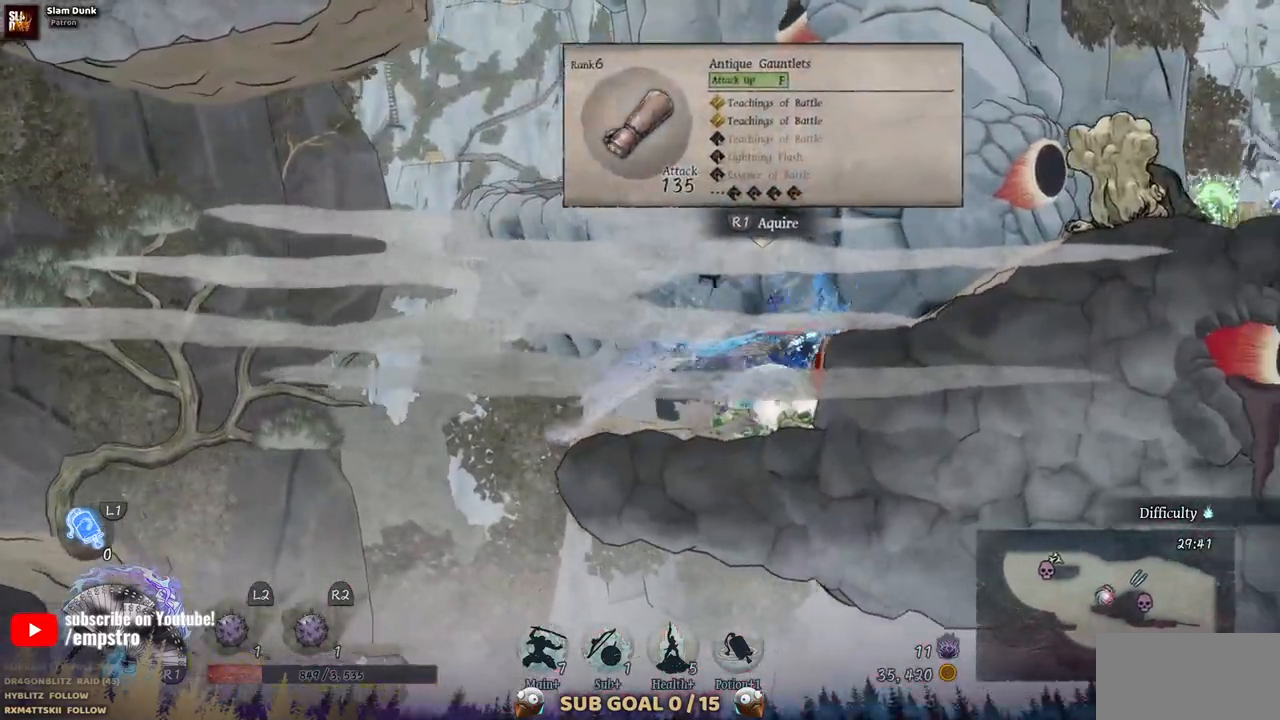
{"dt_ms": 500, "buttons": ["CROSS", "DPAD_RIGHT"], "left_stick": "center", "right_stick": "center", "events": [[367, "DPAD_RIGHT", "down"], [400, "CROSS", "down"]]}
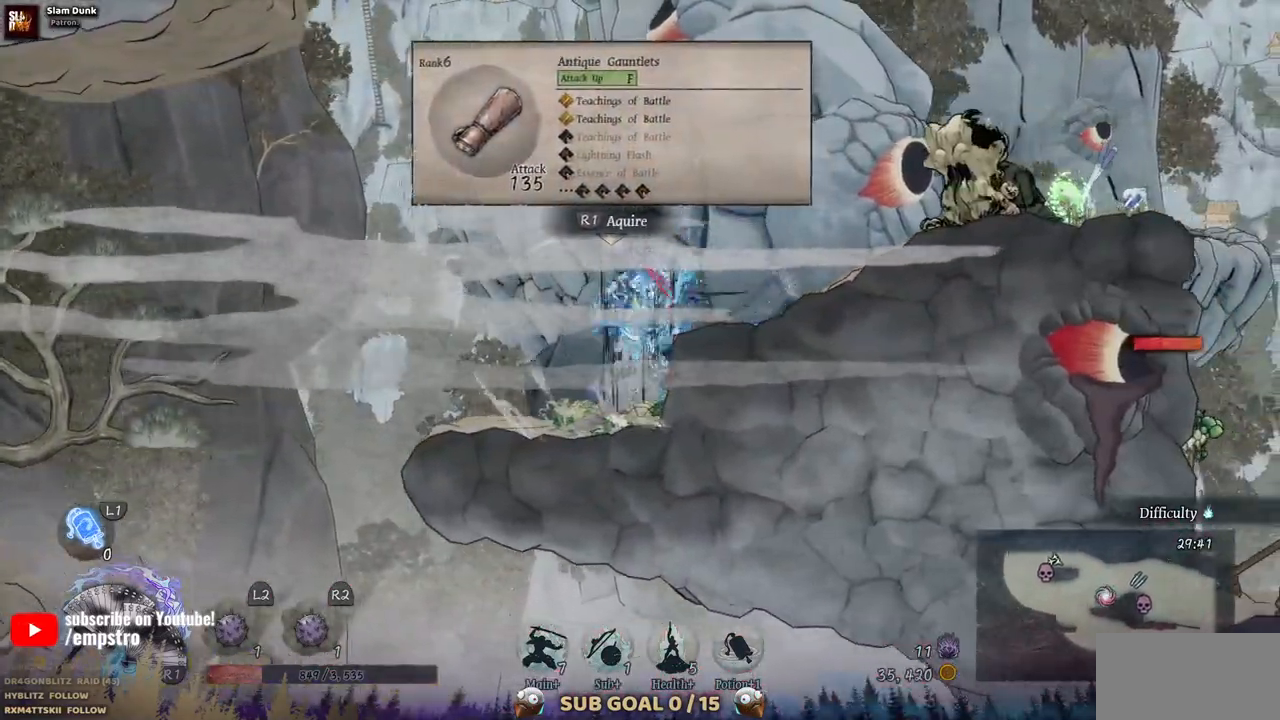
{"dt_ms": 500, "buttons": ["DPAD_RIGHT"], "left_stick": "center", "right_stick": "center", "events": [[100, "CROSS", "up"]]}
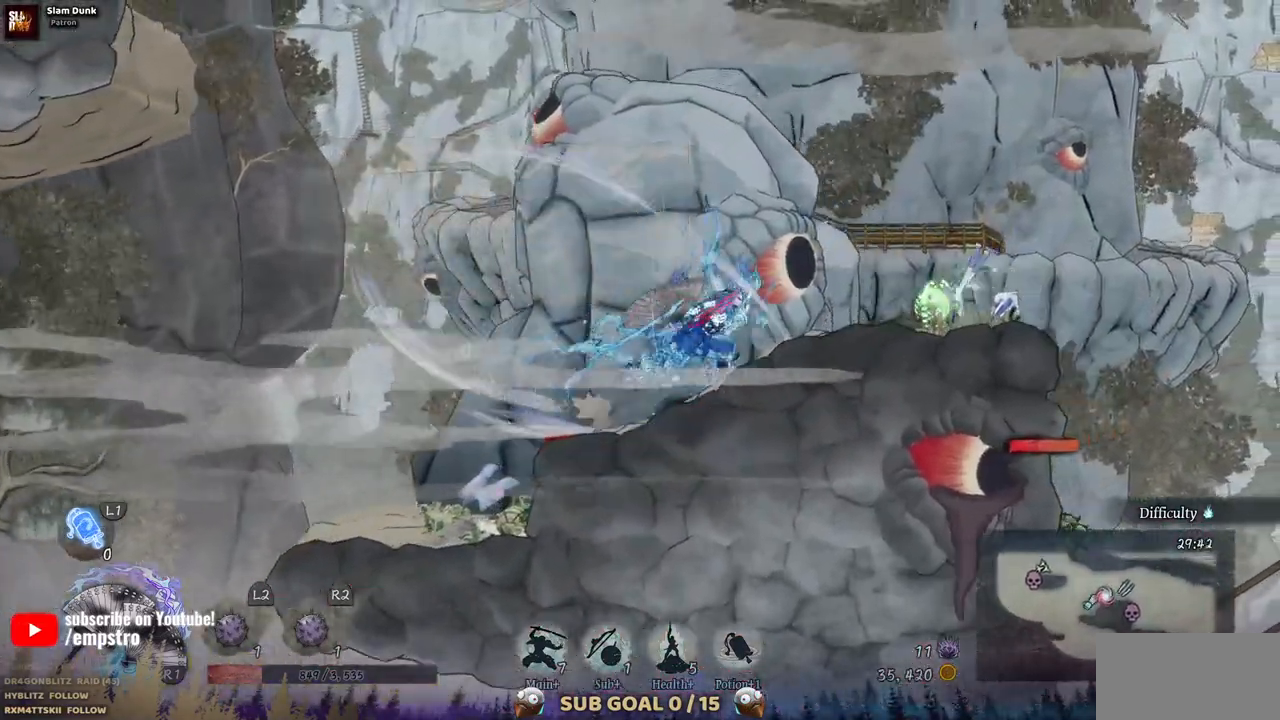
{"dt_ms": 500, "buttons": [], "left_stick": "center", "right_stick": "center", "events": [[417, "DPAD_RIGHT", "up"]]}
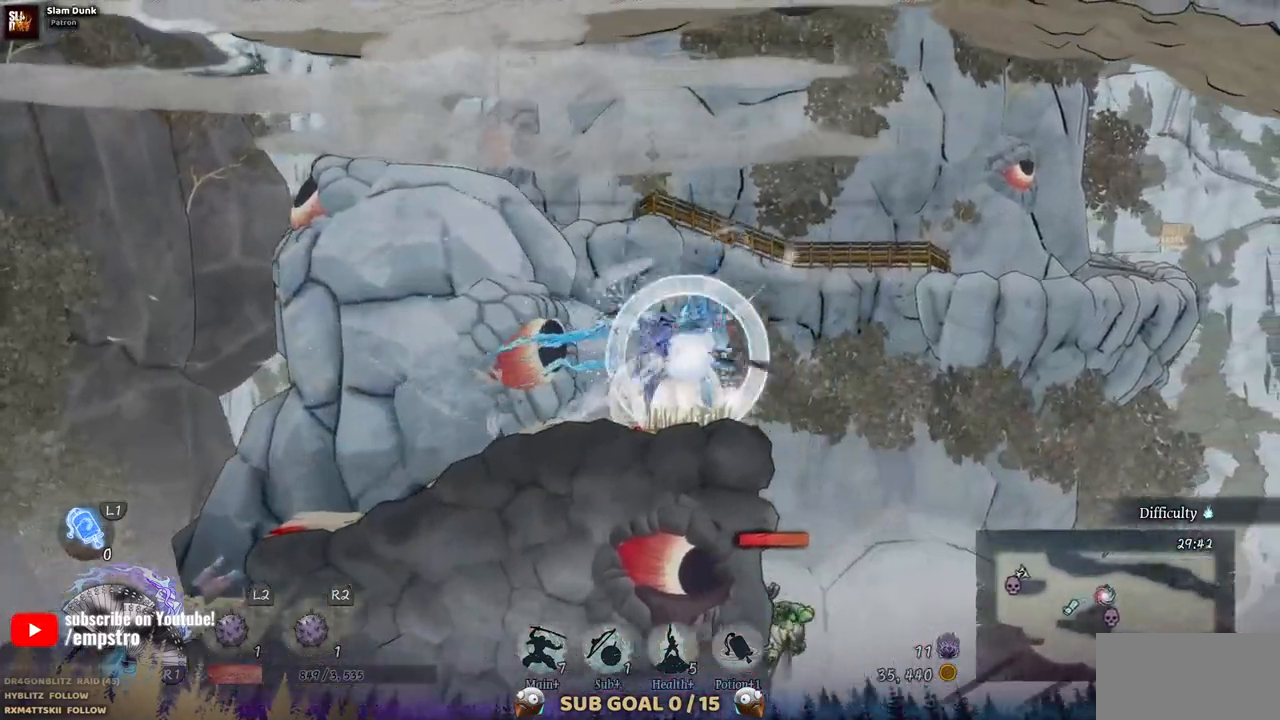
{"dt_ms": 500, "buttons": [], "left_stick": "center", "right_stick": "center", "events": []}
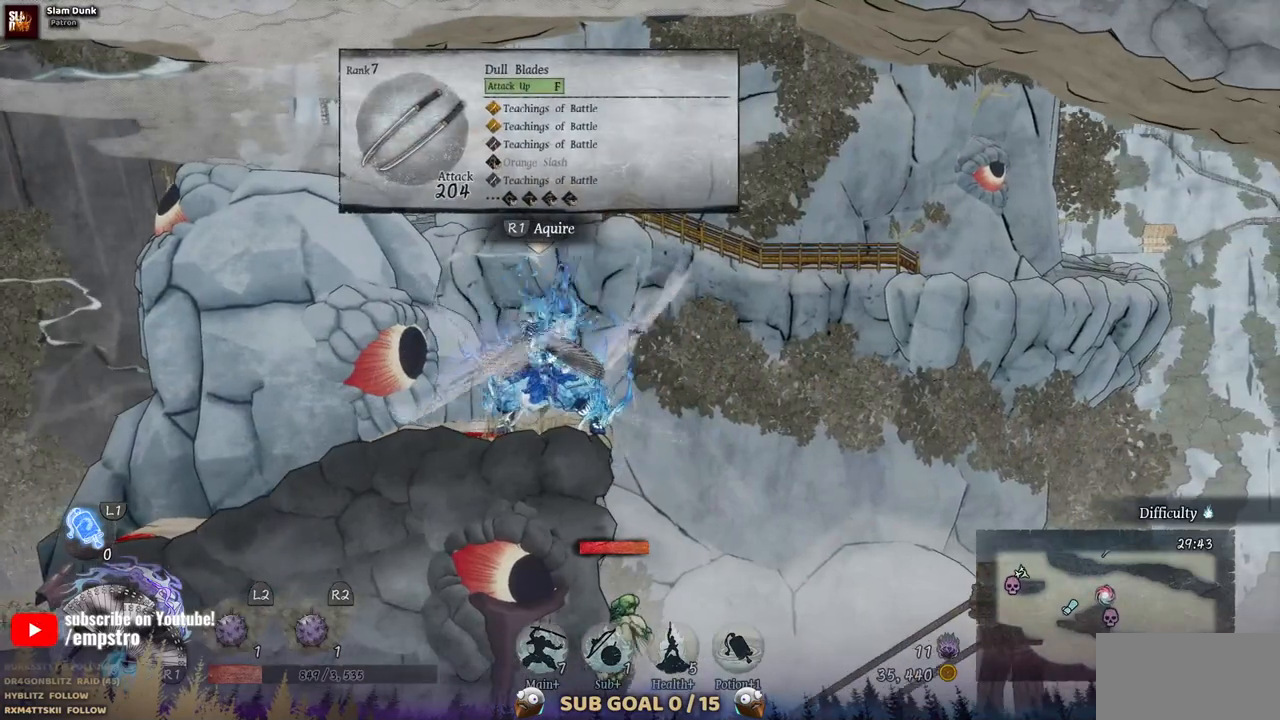
{"dt_ms": 1000, "buttons": [], "left_stick": "center", "right_stick": "center", "events": []}
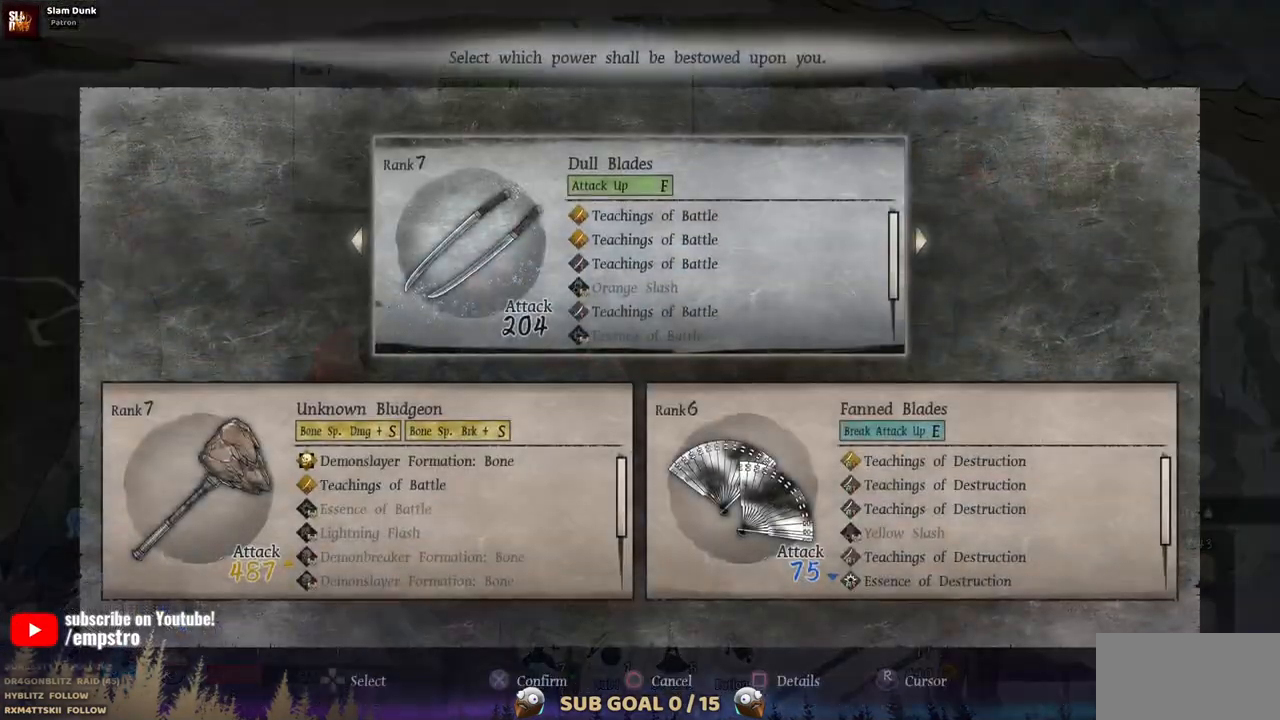
{"dt_ms": 500, "buttons": [], "left_stick": "center", "right_stick": "center", "events": []}
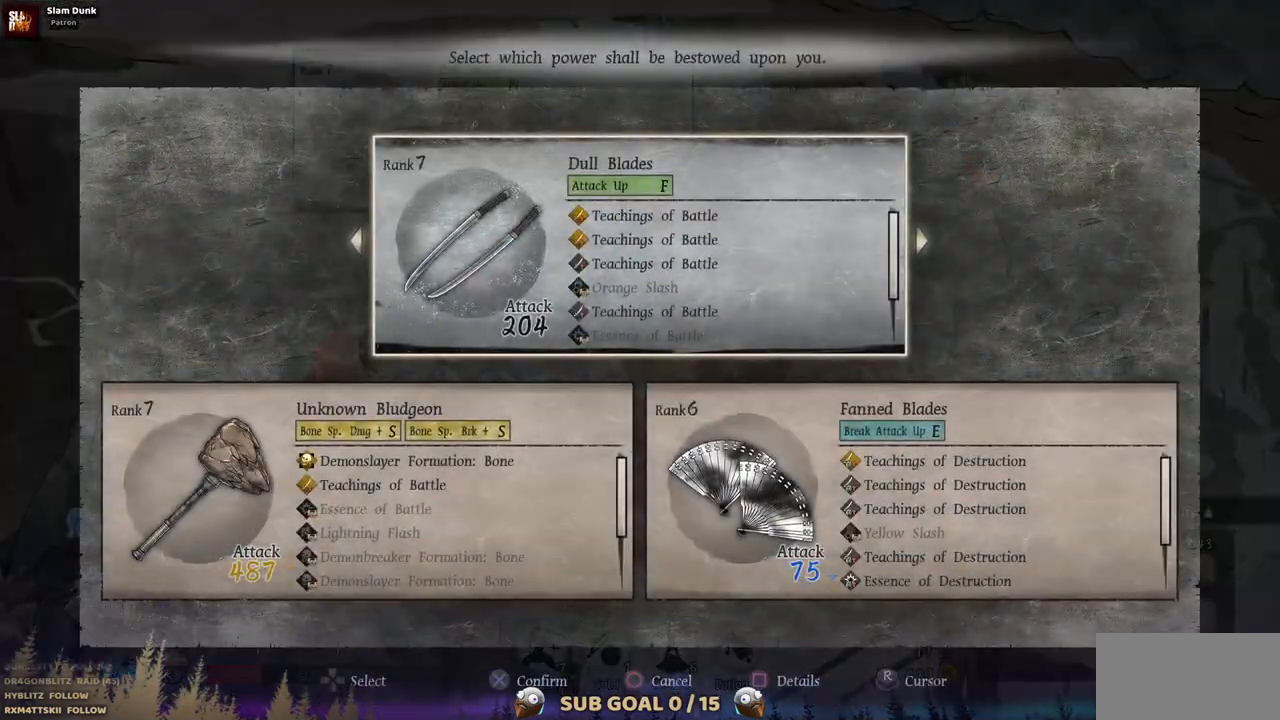
{"dt_ms": 500, "buttons": [], "left_stick": "center", "right_stick": "center", "events": []}
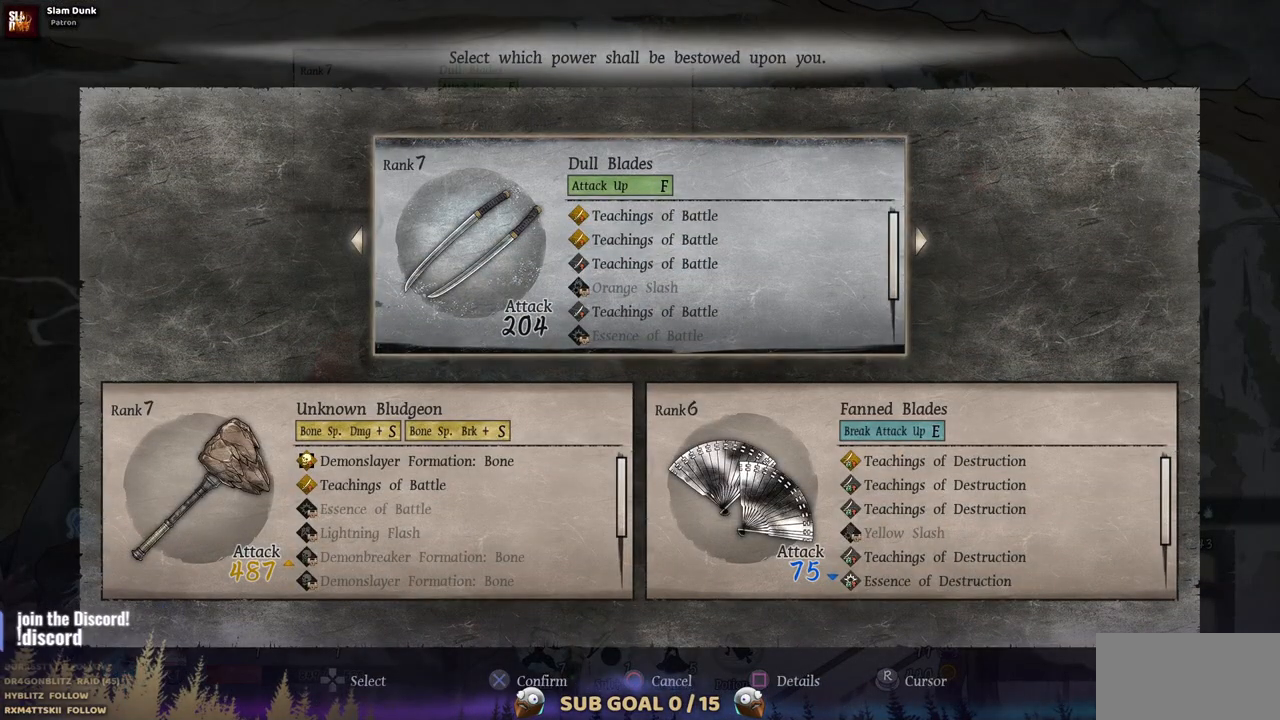
{"dt_ms": 500, "buttons": [], "left_stick": "center", "right_stick": "center", "events": []}
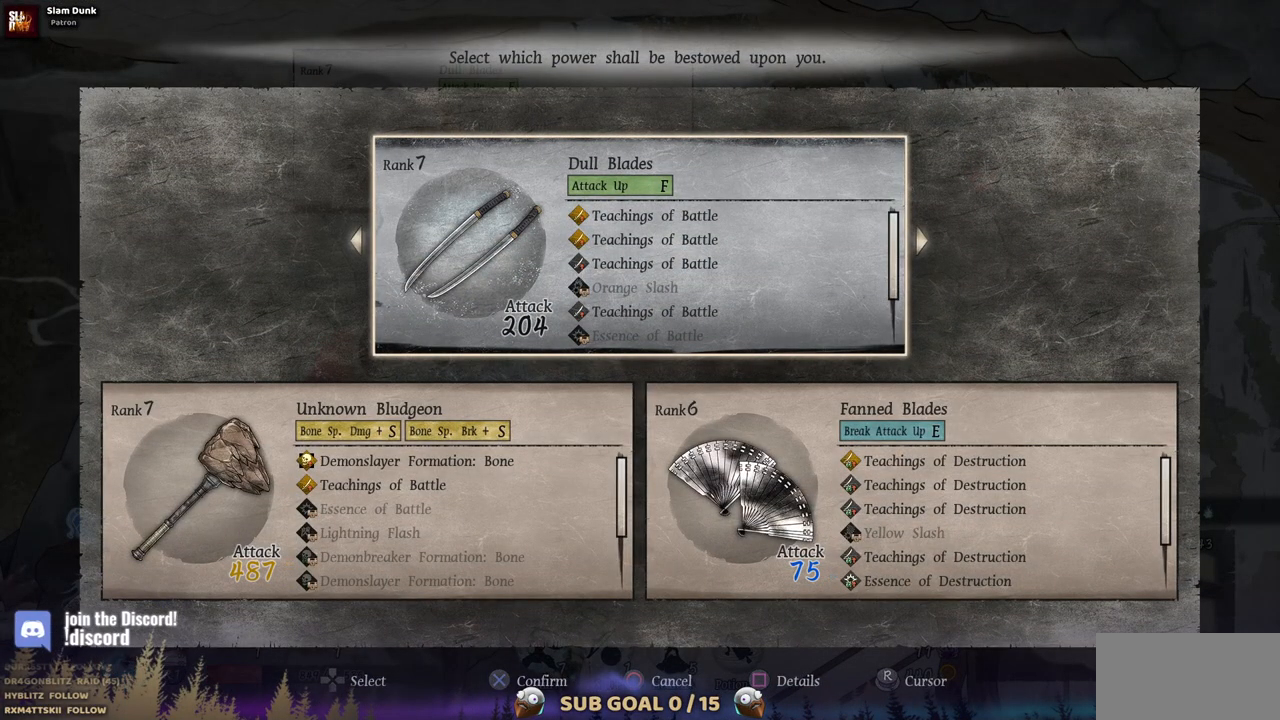
{"dt_ms": 500, "buttons": [], "left_stick": "center", "right_stick": "center", "events": []}
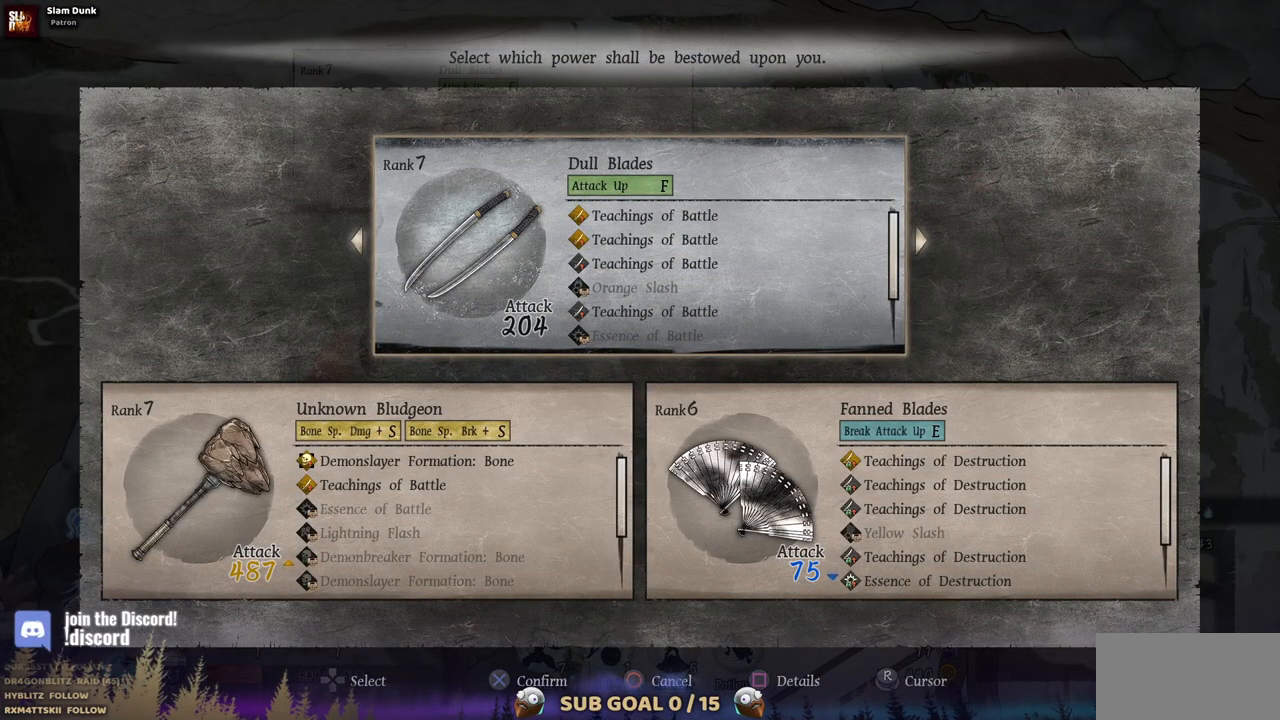
{"dt_ms": 500, "buttons": [], "left_stick": "center", "right_stick": "center", "events": []}
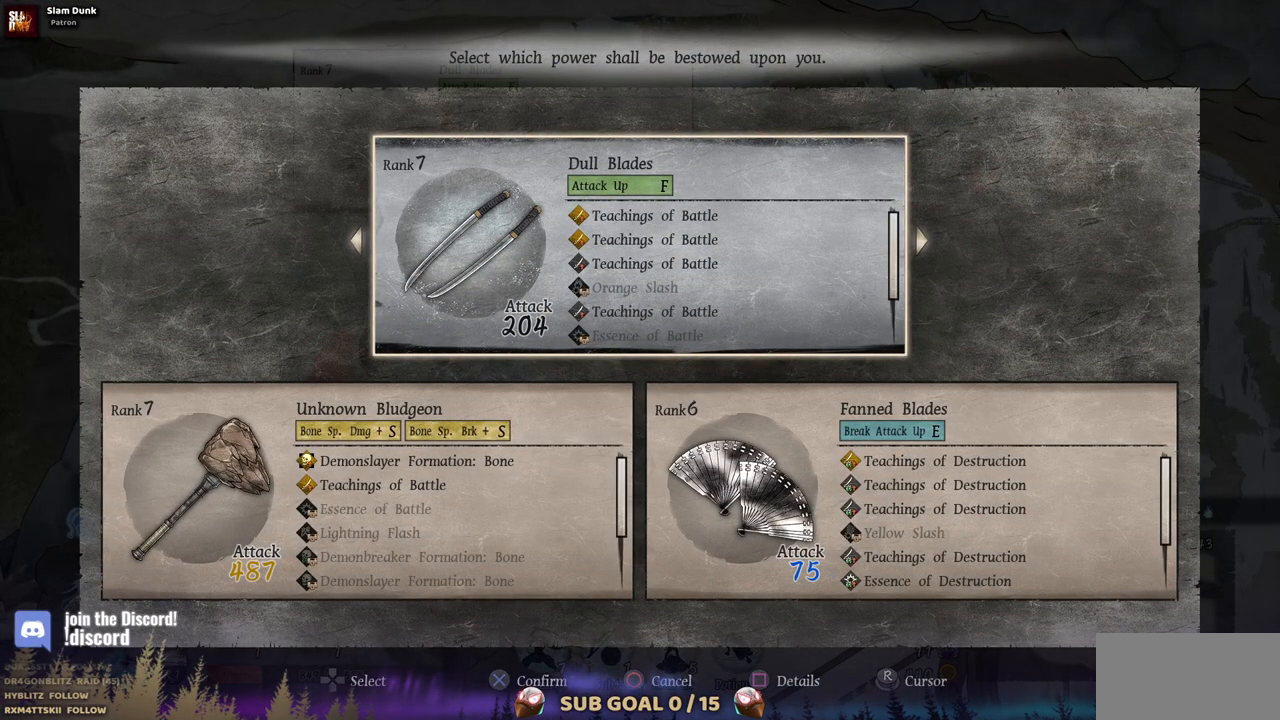
{"dt_ms": 500, "buttons": [], "left_stick": "center", "right_stick": "center", "events": [[117, "DPAD_RIGHT", "down"], [250, "DPAD_RIGHT", "up"]]}
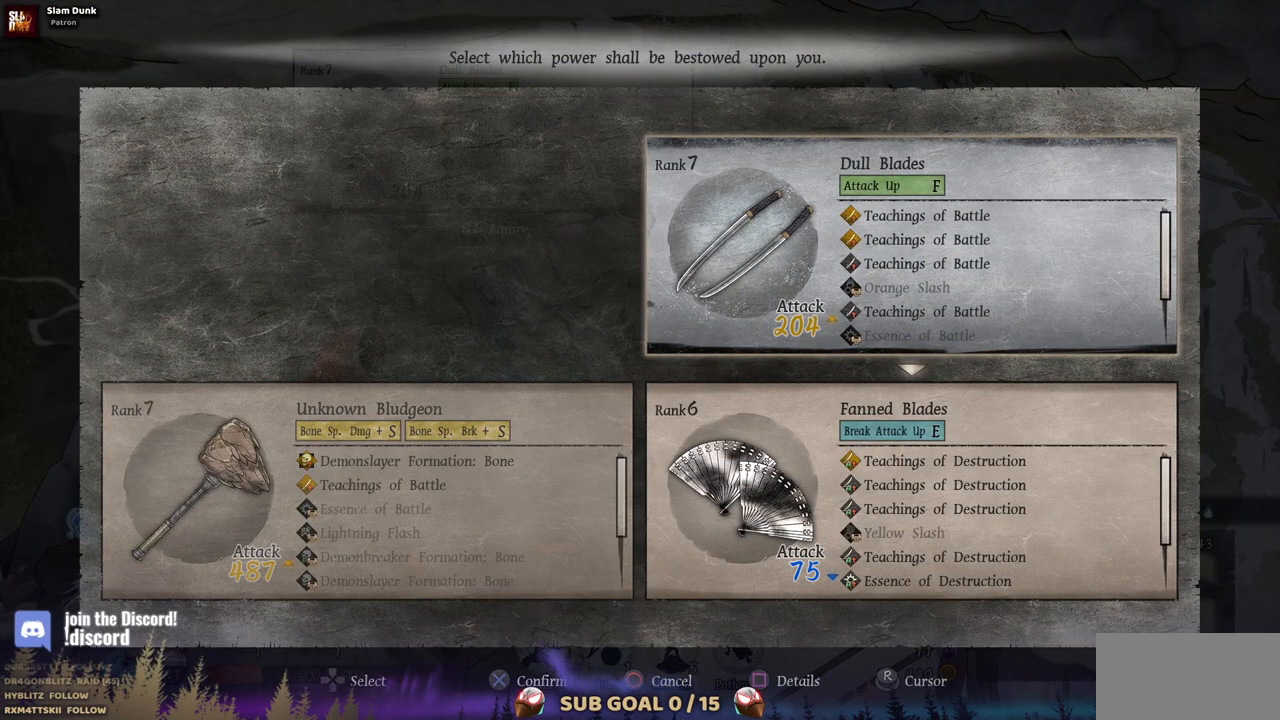
{"dt_ms": 500, "buttons": [], "left_stick": "center", "right_stick": "center", "events": []}
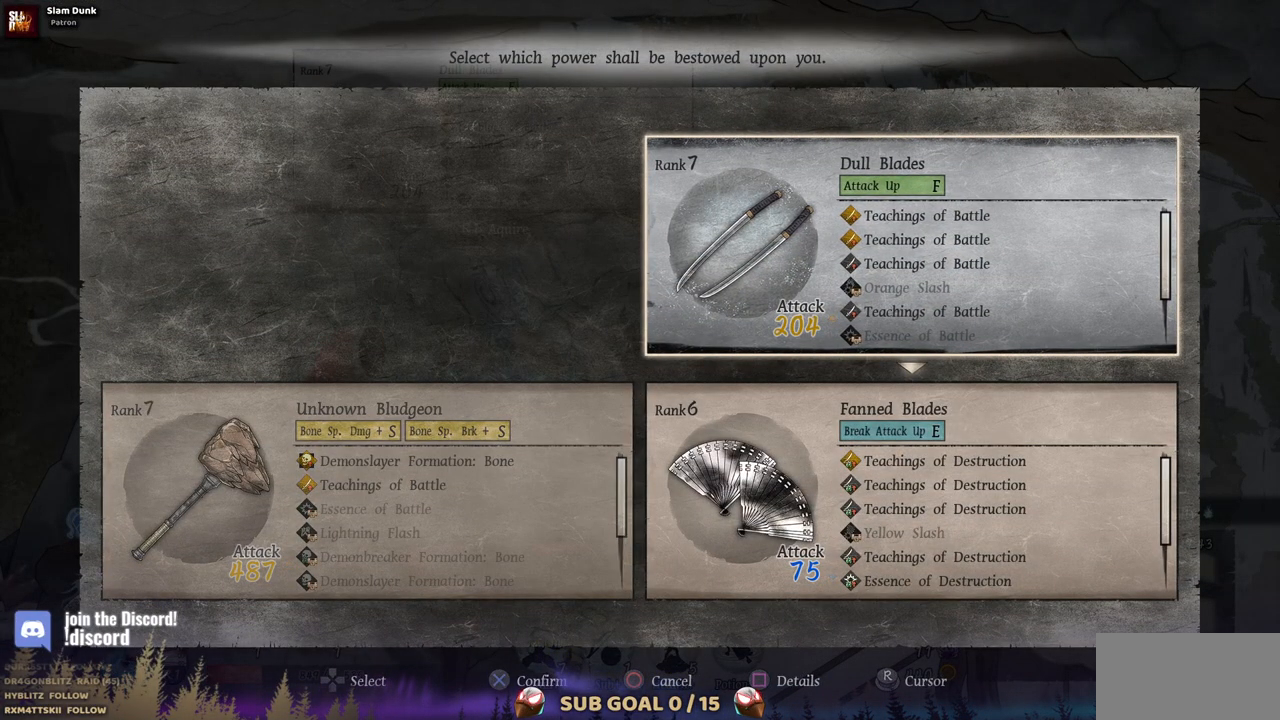
{"dt_ms": 500, "buttons": ["DPAD_DOWN"], "left_stick": "center", "right_stick": "center", "events": [[467, "DPAD_DOWN", "down"]]}
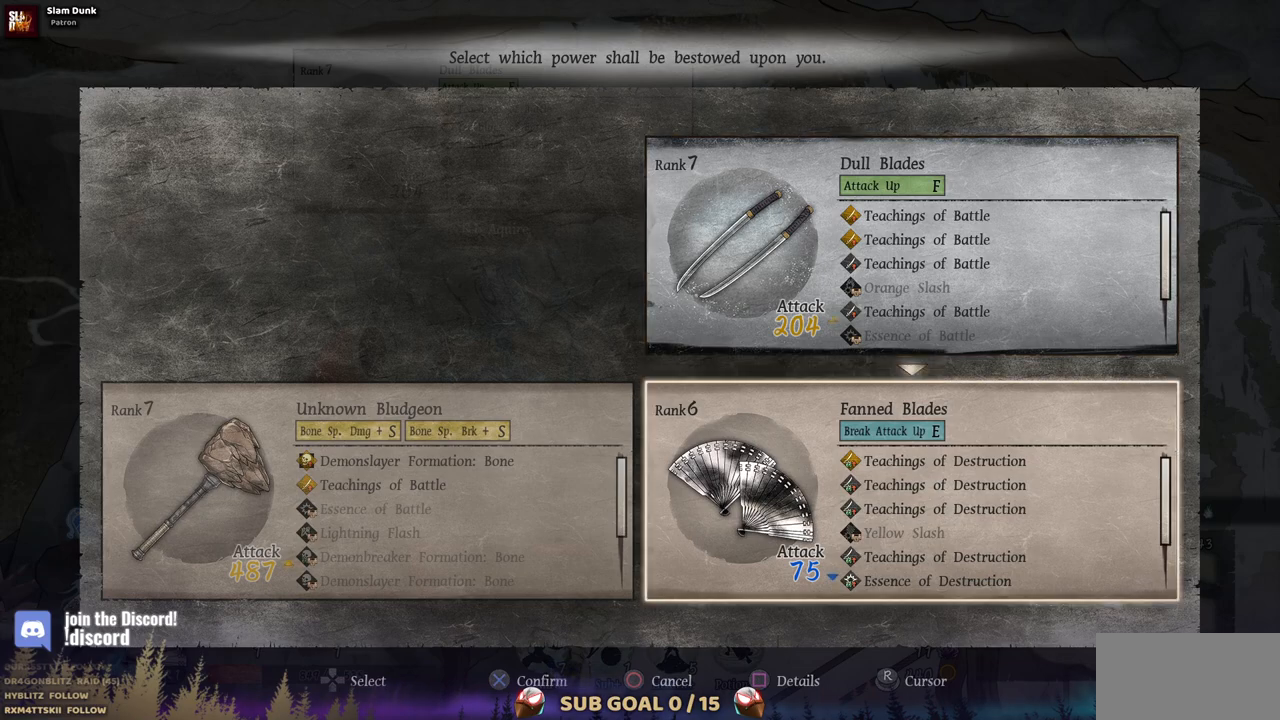
{"dt_ms": 500, "buttons": ["DPAD_DOWN"], "left_stick": "center", "right_stick": "center", "events": []}
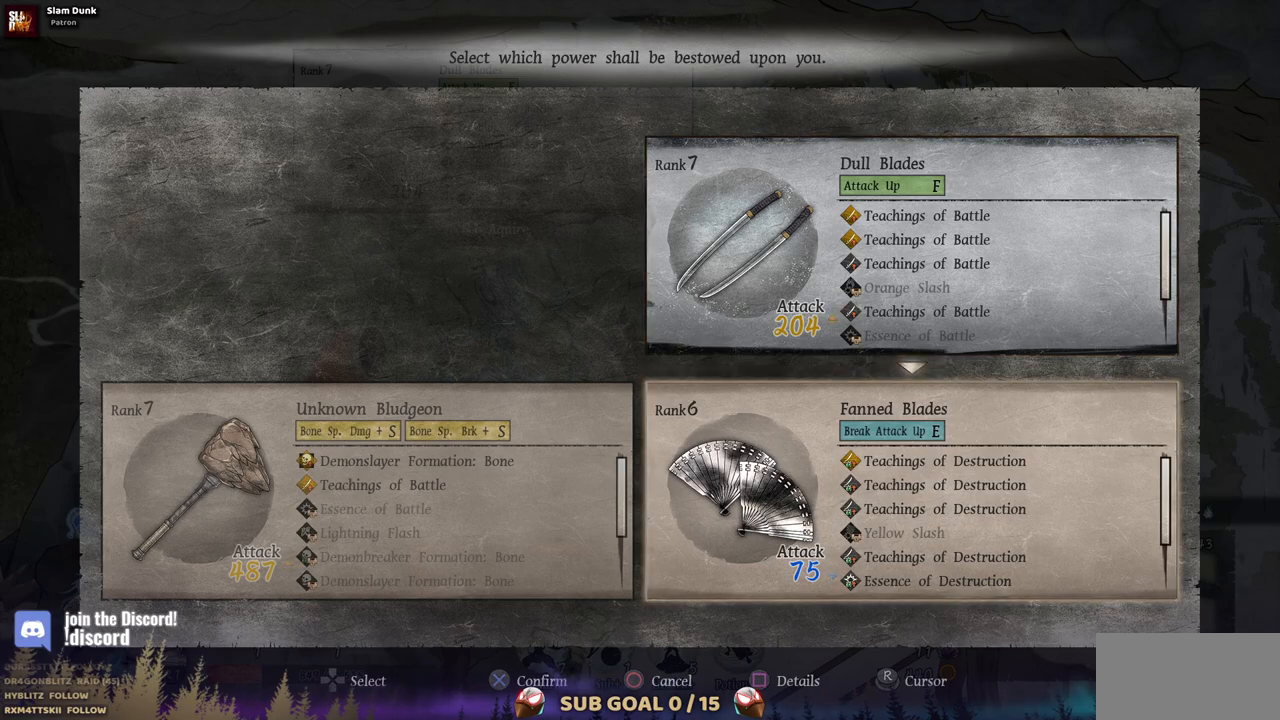
{"dt_ms": 500, "buttons": [], "left_stick": "center", "right_stick": "center", "events": [[17, "DPAD_DOWN", "up"], [267, "DPAD_UP", "down"], [367, "DPAD_UP", "up"]]}